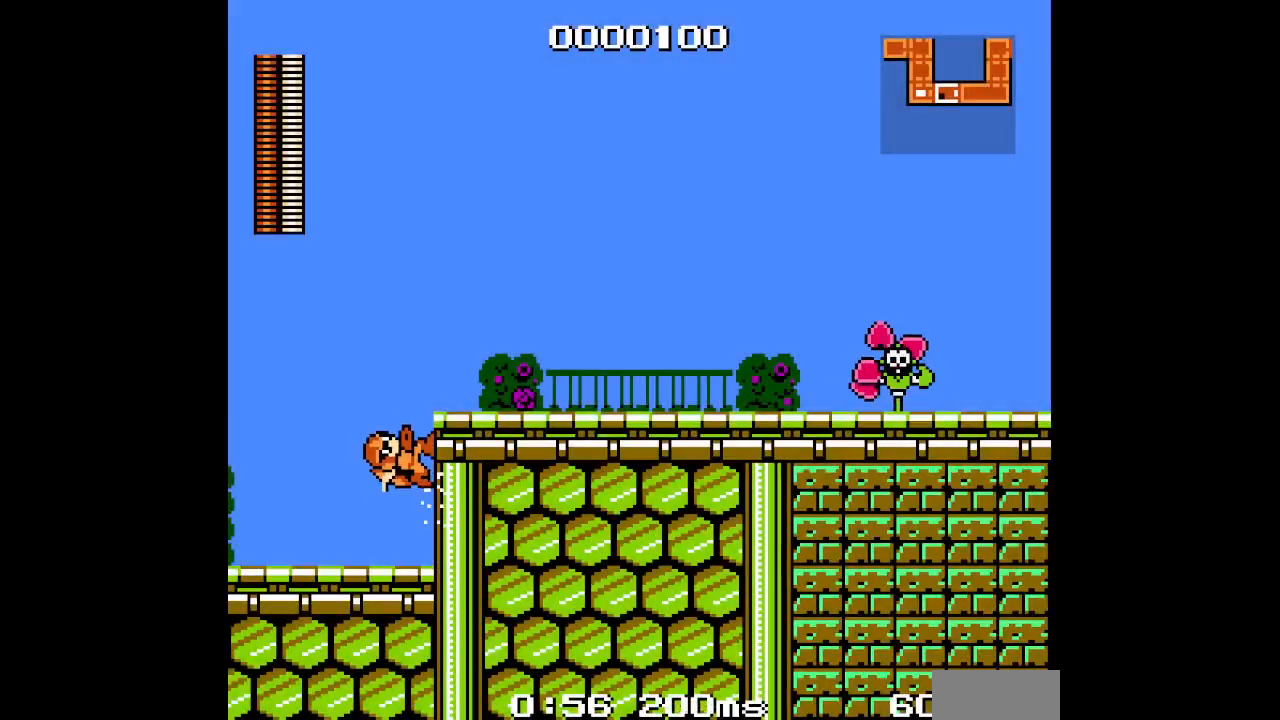
Gameplay with a controller (PlayStation layout); each line is a JSON object with the inputs held at the frame after it. "events" lists button and stick changes between this image and that frame as [ms after this image, input, new state], when the widget could be followed in between. Not read: DPAD_RIGHT HOME L2 L3 R2 R3 SELECT left_stick other_buttons right_stick.
{"buttons": [], "events": []}
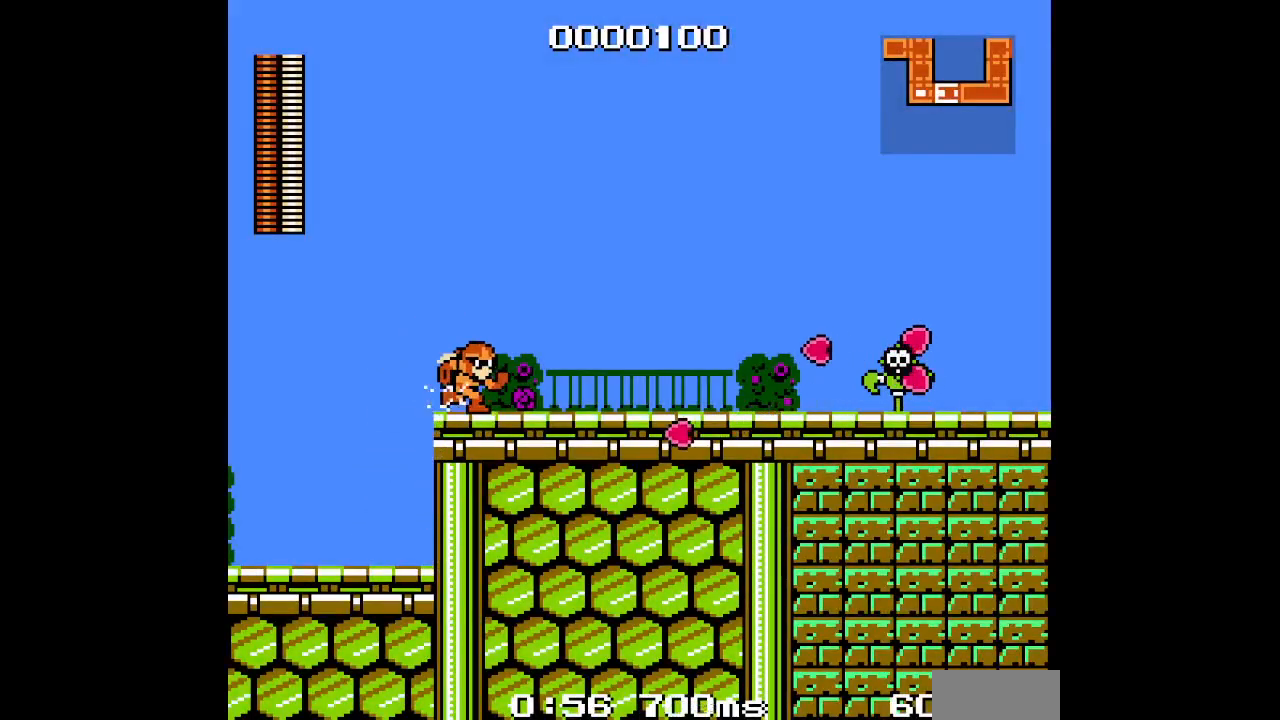
{"buttons": []}
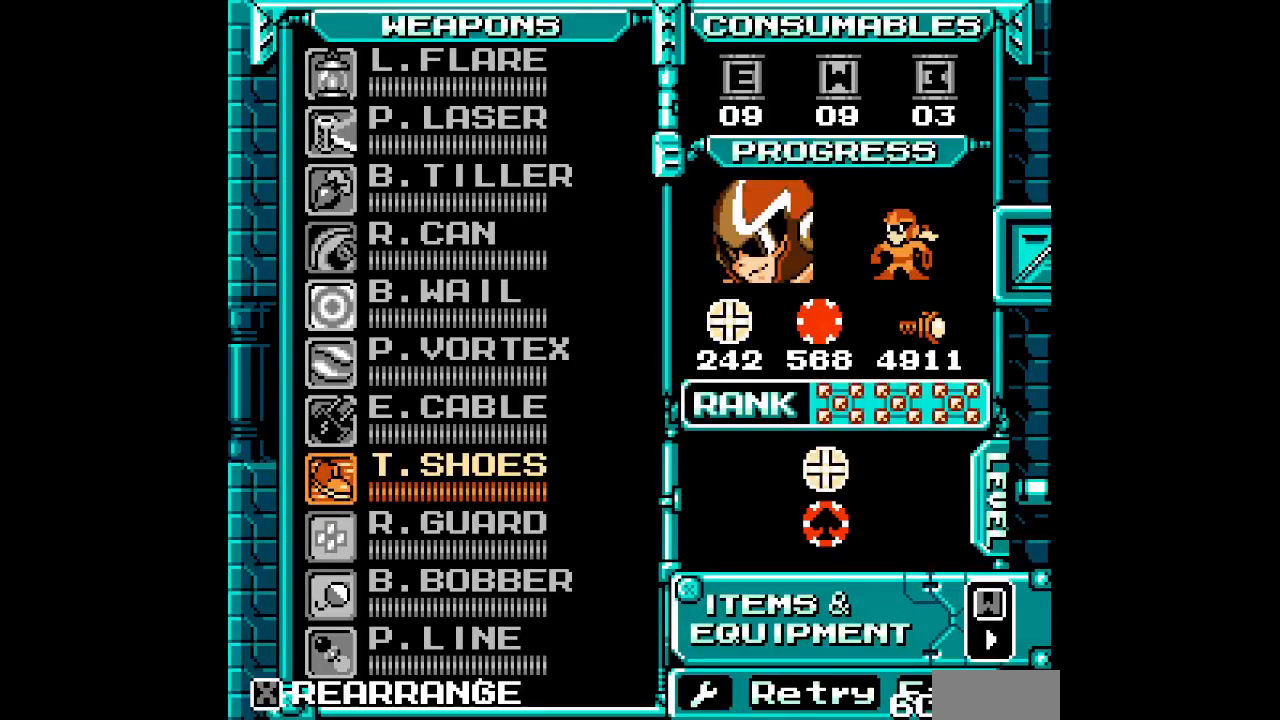
{"buttons": [], "events": []}
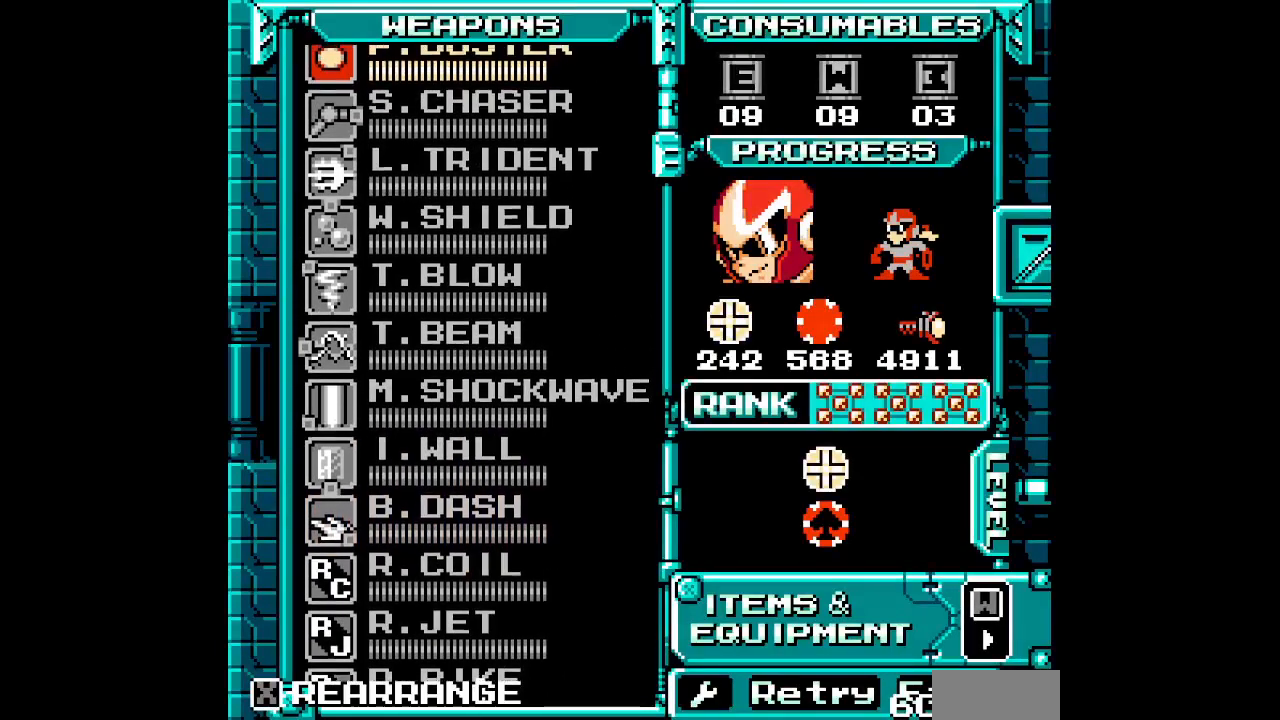
{"buttons": [], "events": [[383, "DPAD_DOWN", "down"], [467, "DPAD_DOWN", "up"]]}
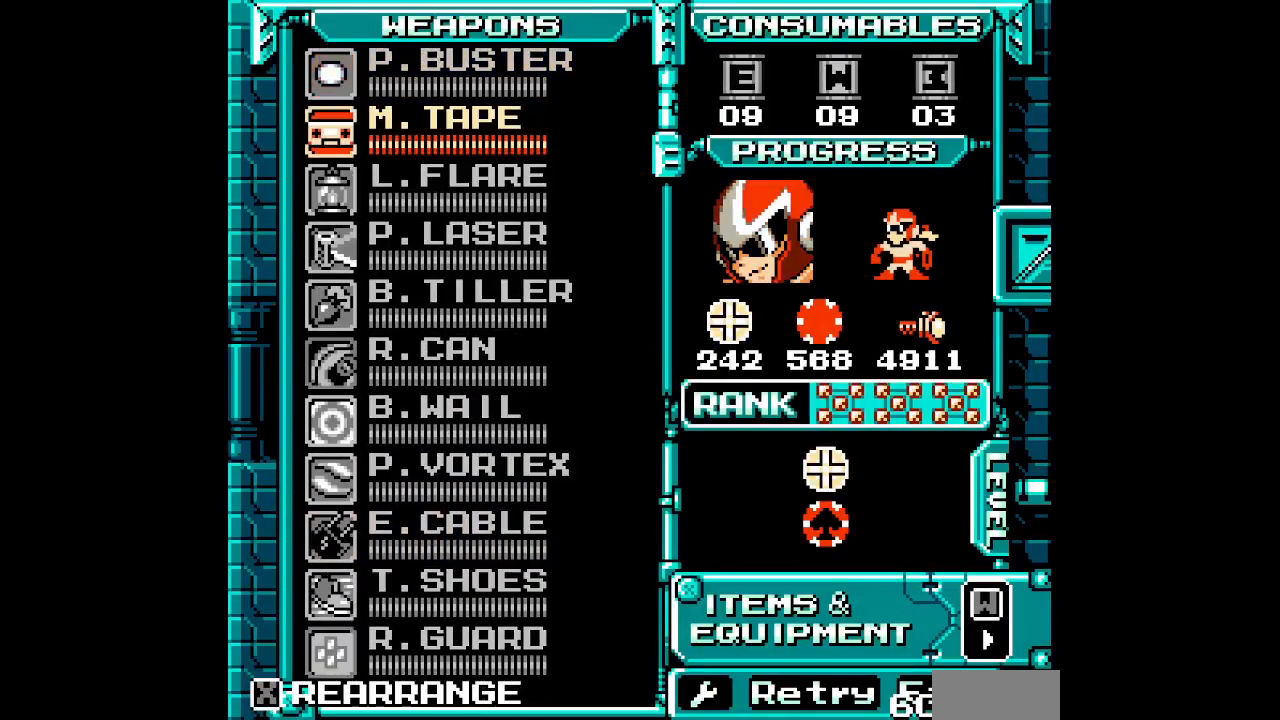
{"buttons": []}
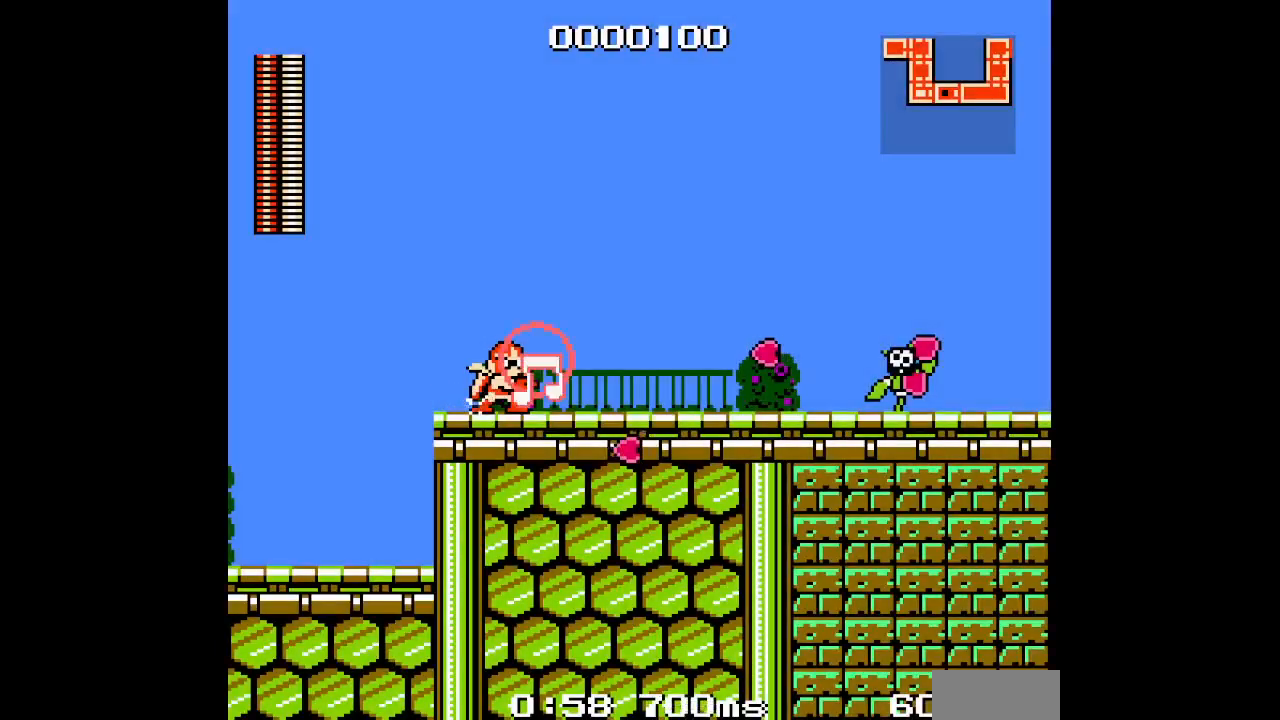
{"buttons": [], "events": []}
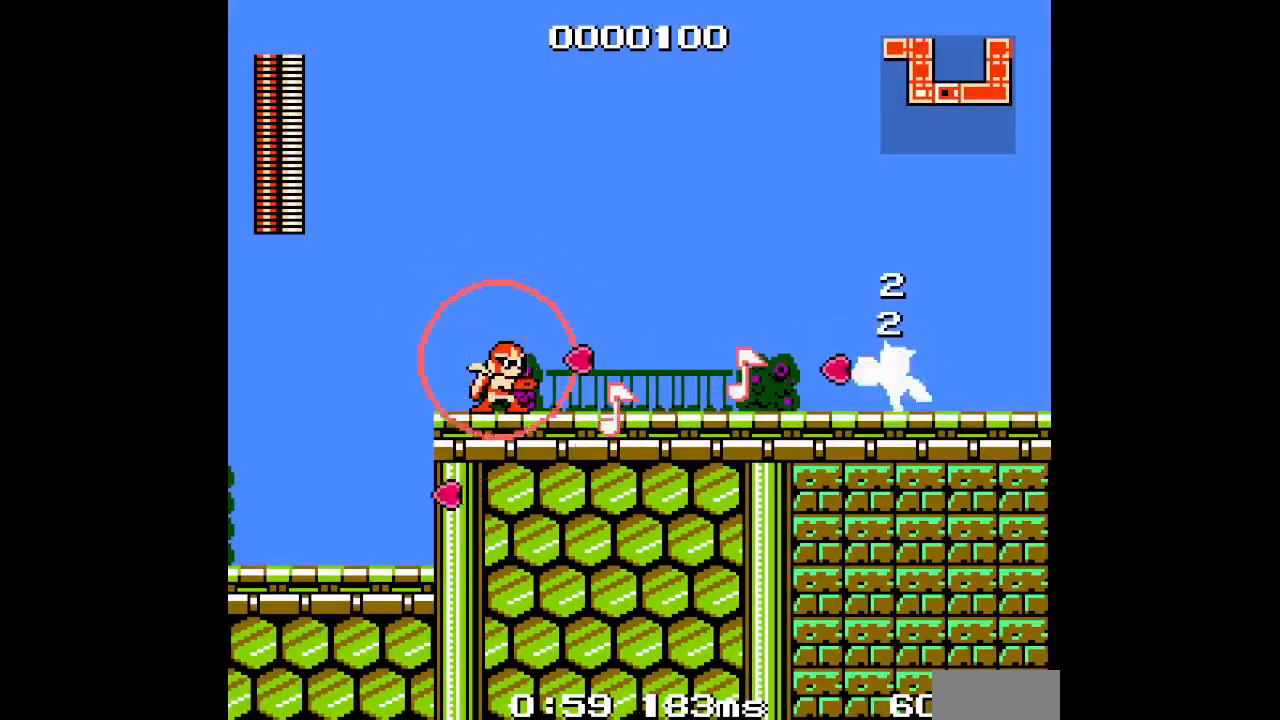
{"buttons": [], "events": [[333, "DPAD_LEFT", "down"], [483, "DPAD_LEFT", "up"]]}
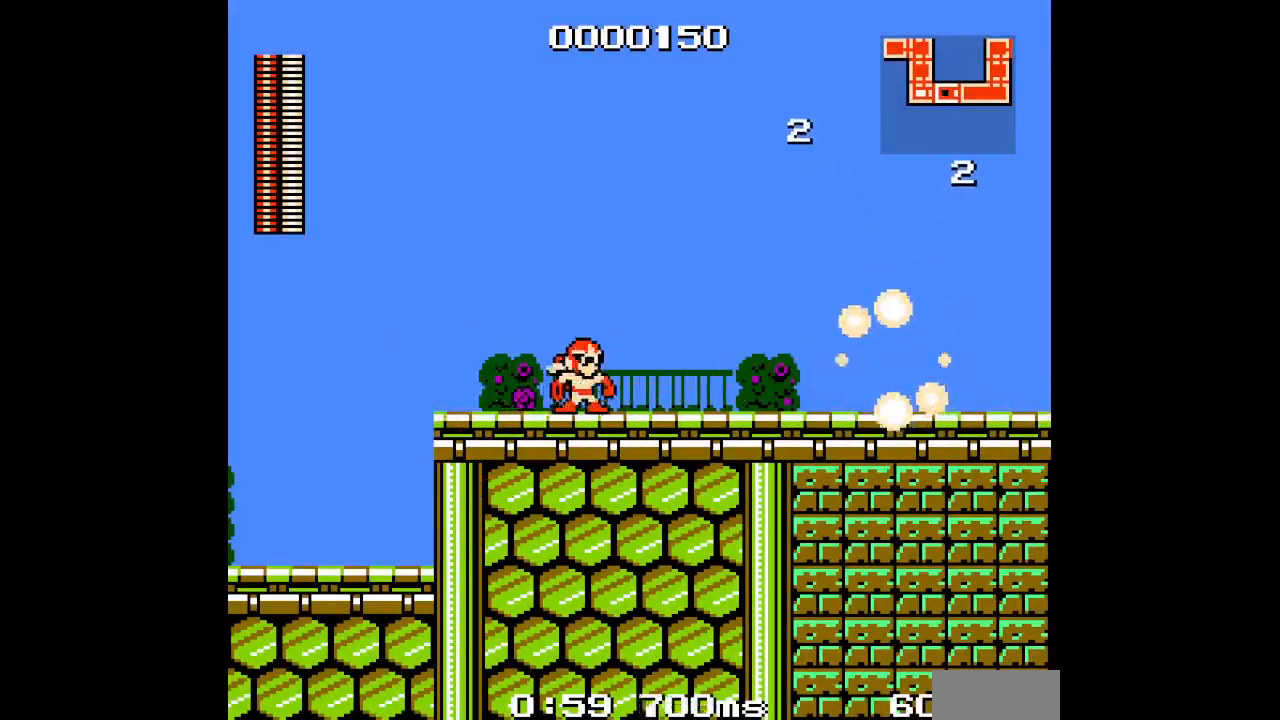
{"buttons": [], "events": []}
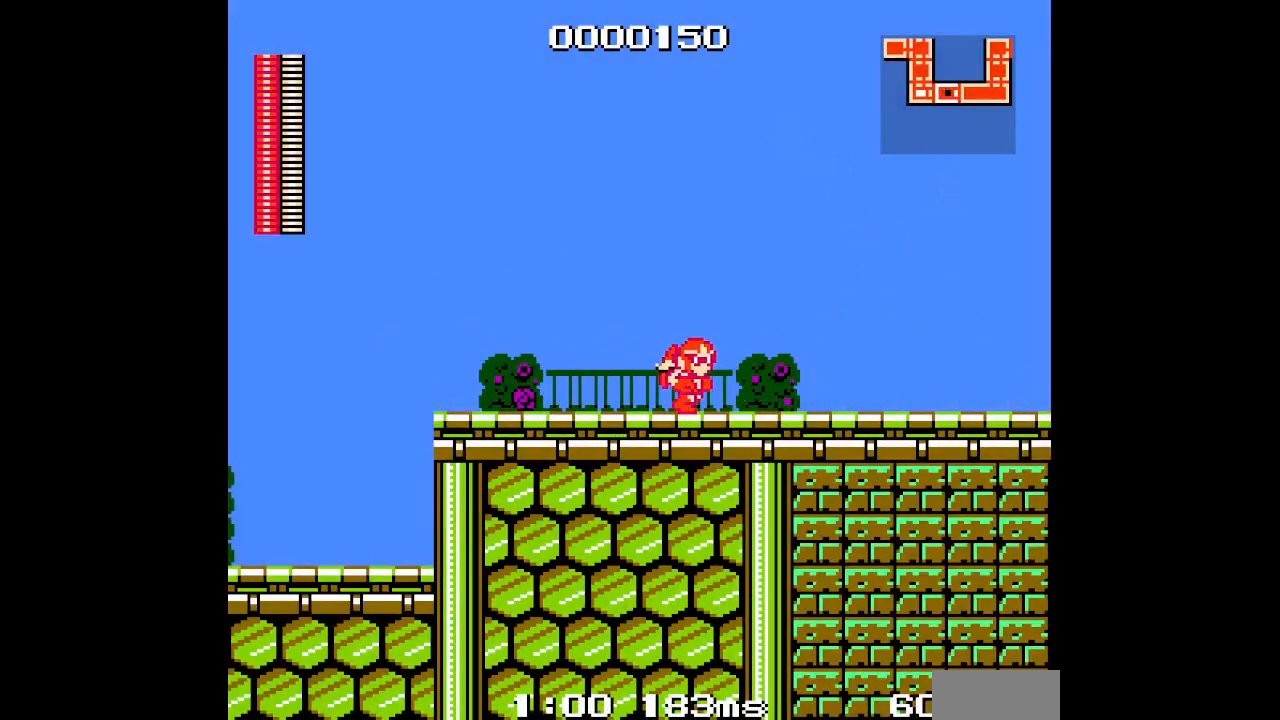
{"buttons": ["L1", "R1"], "events": [[400, "R1", "down"], [417, "L1", "down"]]}
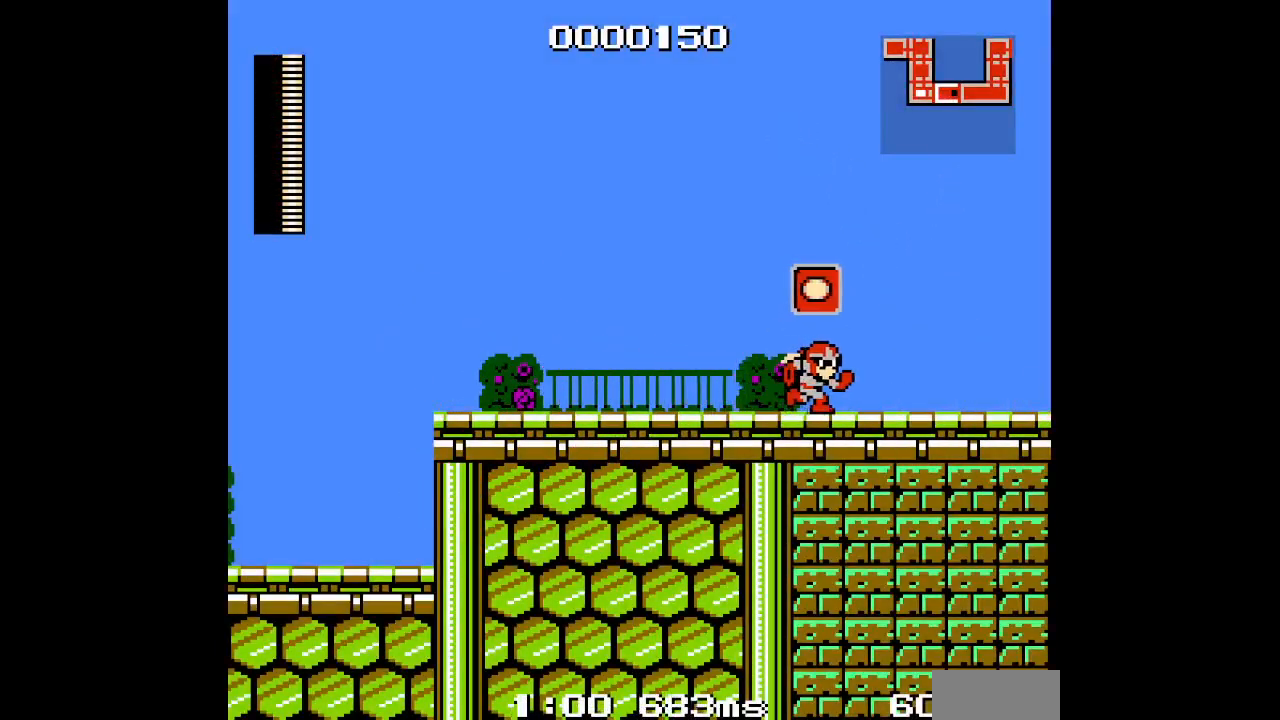
{"buttons": [], "events": [[17, "R1", "up"], [50, "L1", "up"]]}
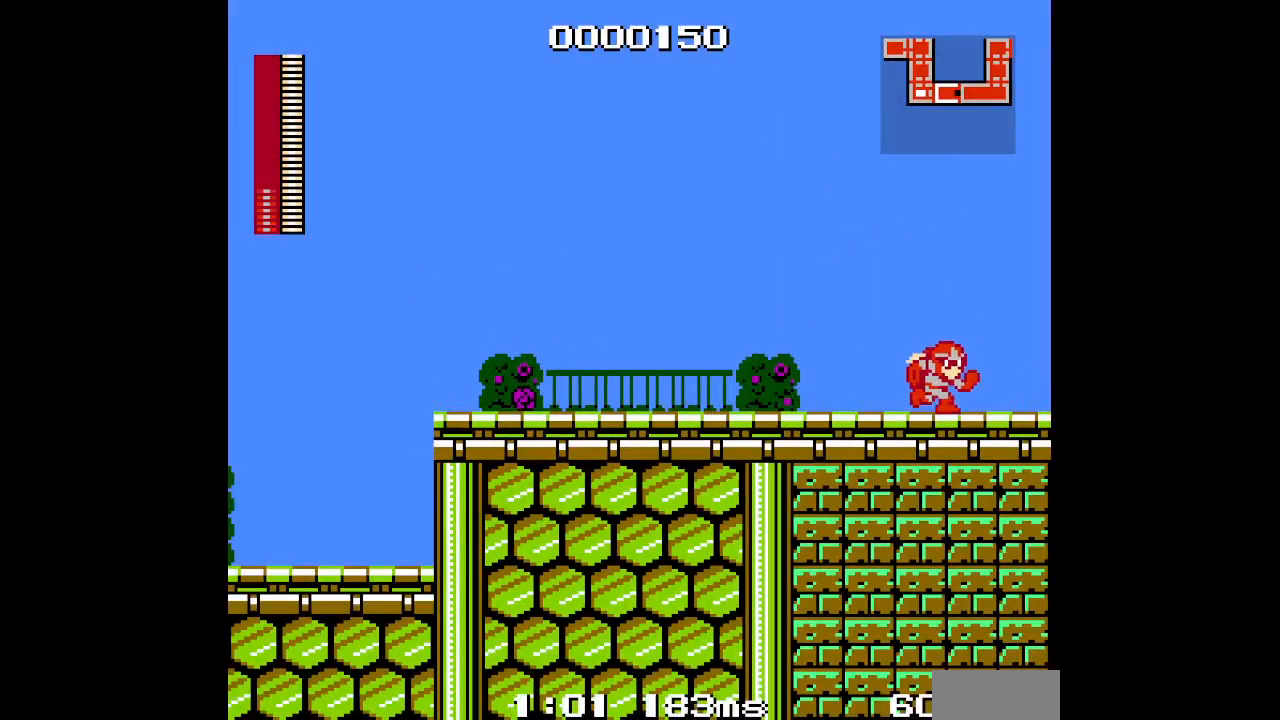
{"buttons": [], "events": []}
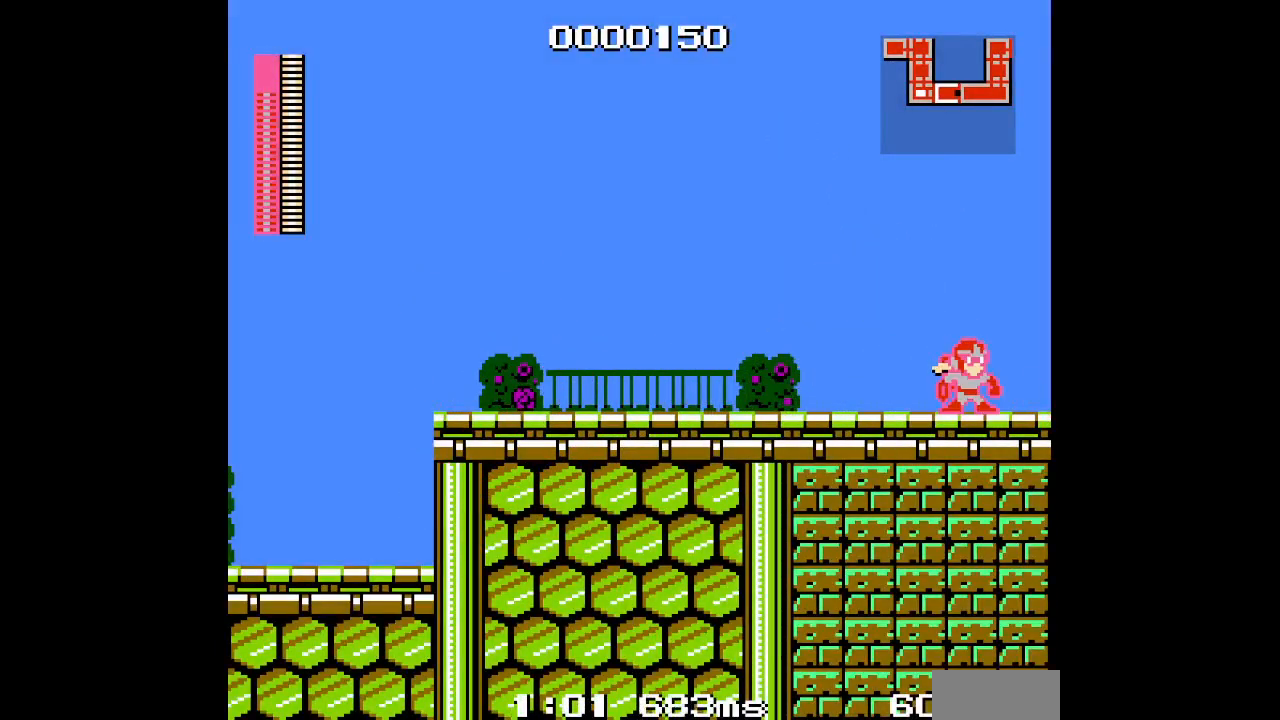
{"buttons": [], "events": []}
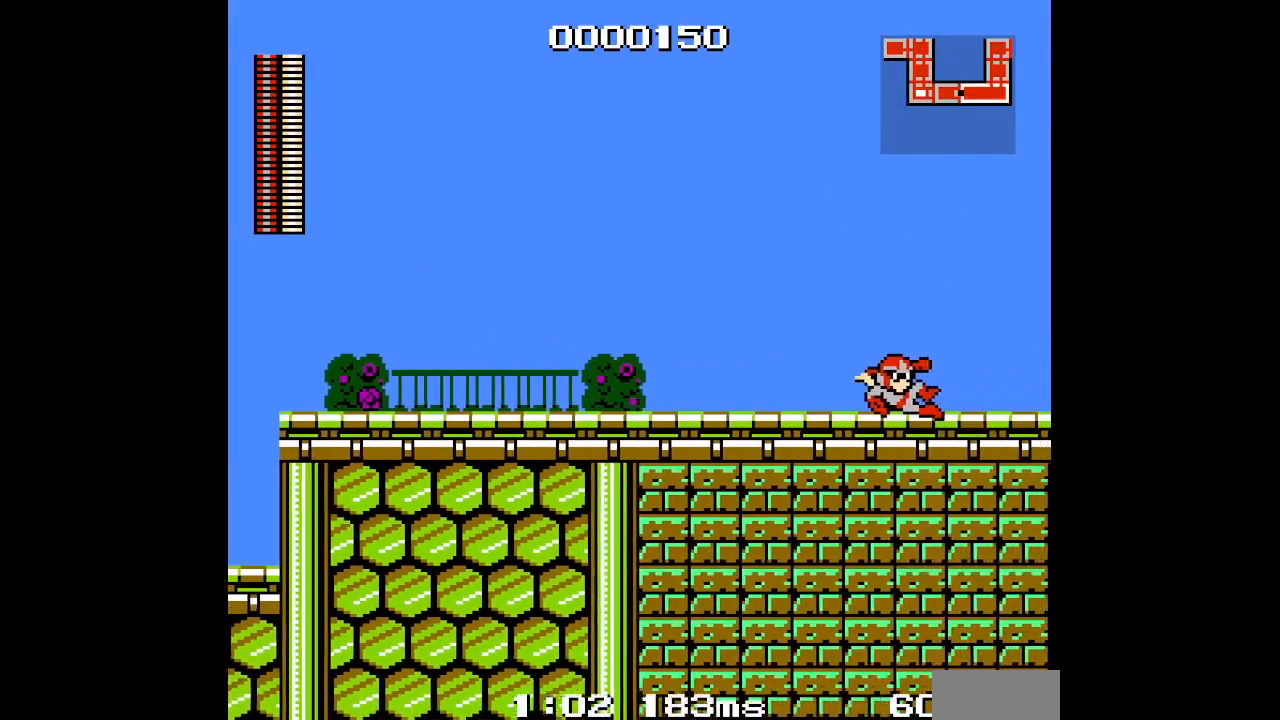
{"buttons": [], "events": []}
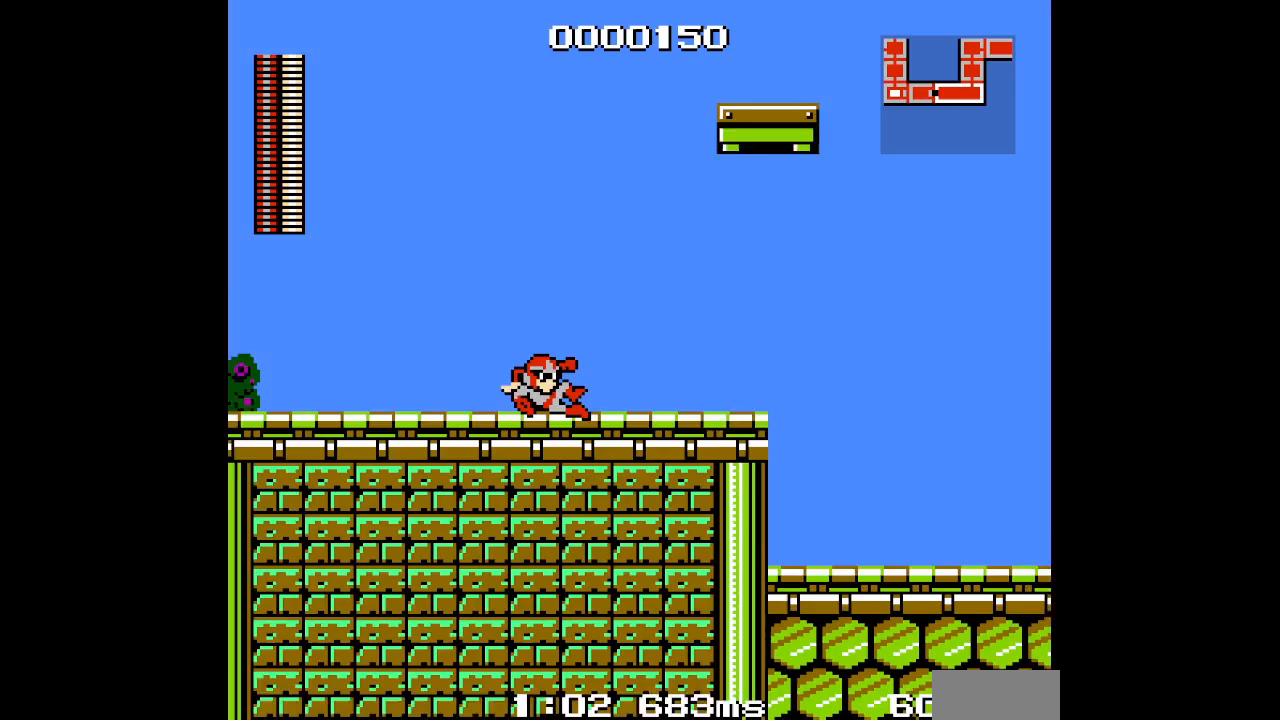
{"buttons": [], "events": []}
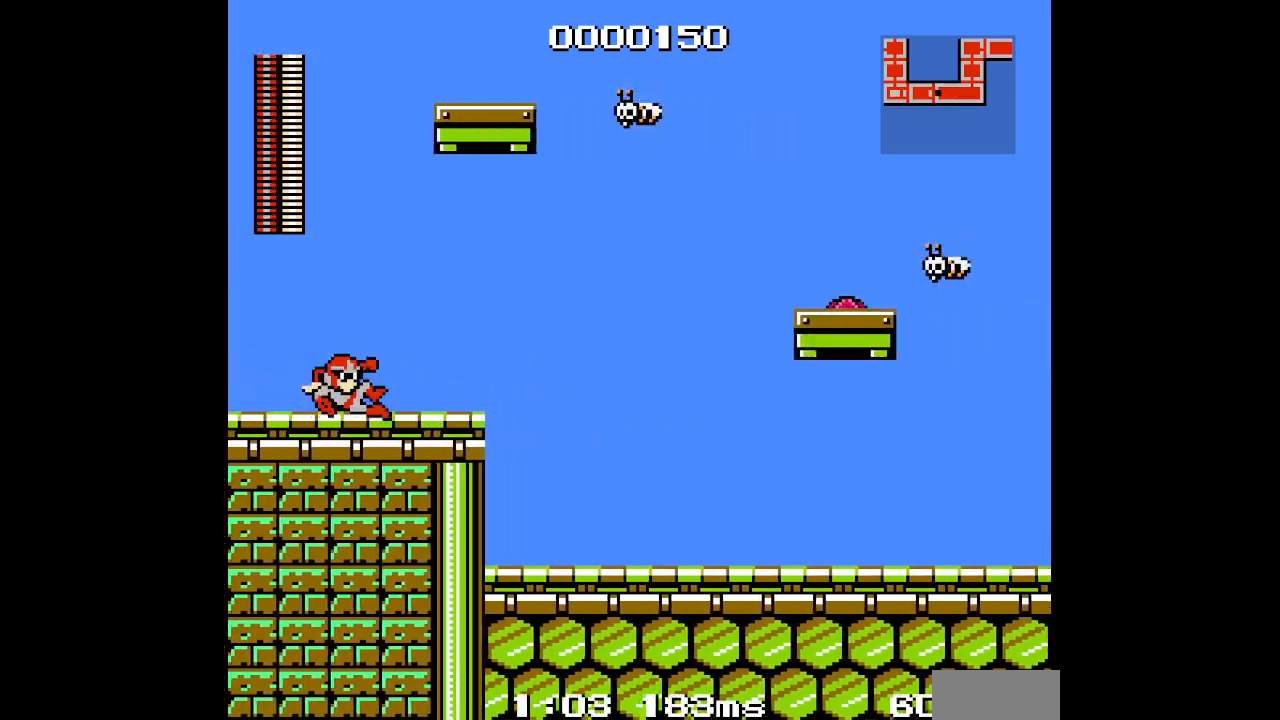
{"buttons": [], "events": [[217, "DPAD_LEFT", "down"], [317, "DPAD_LEFT", "up"]]}
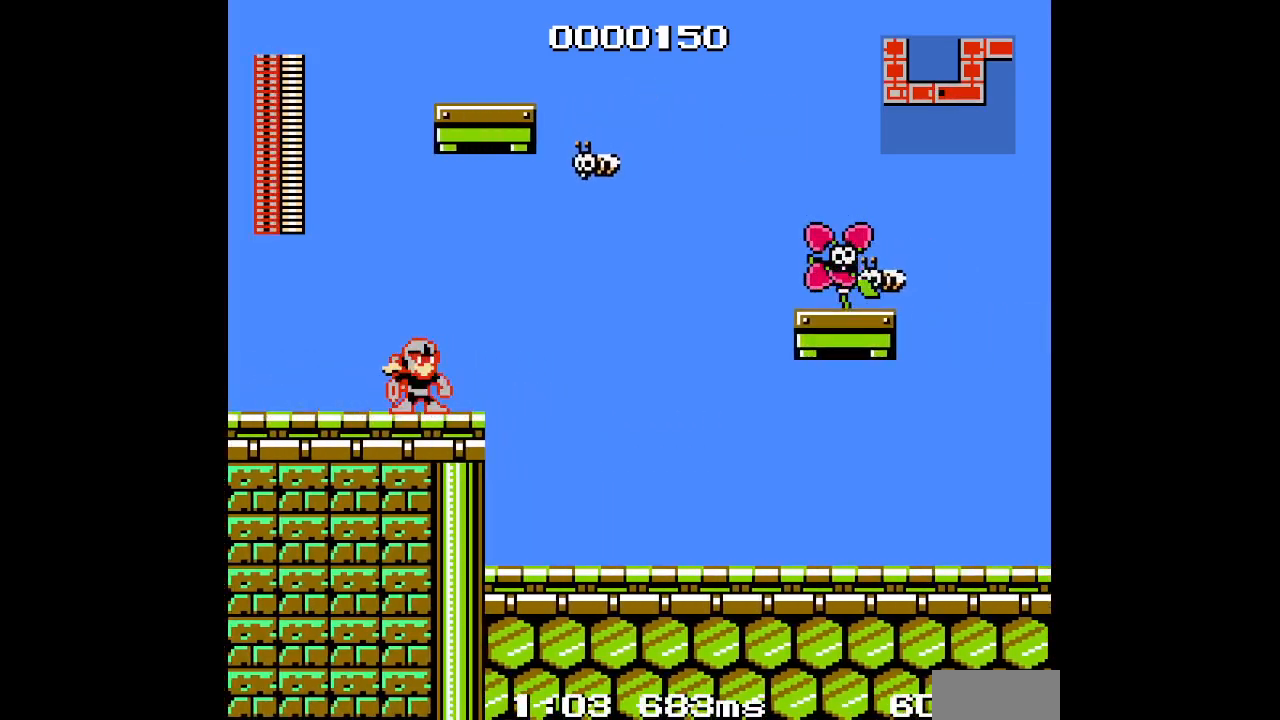
{"buttons": []}
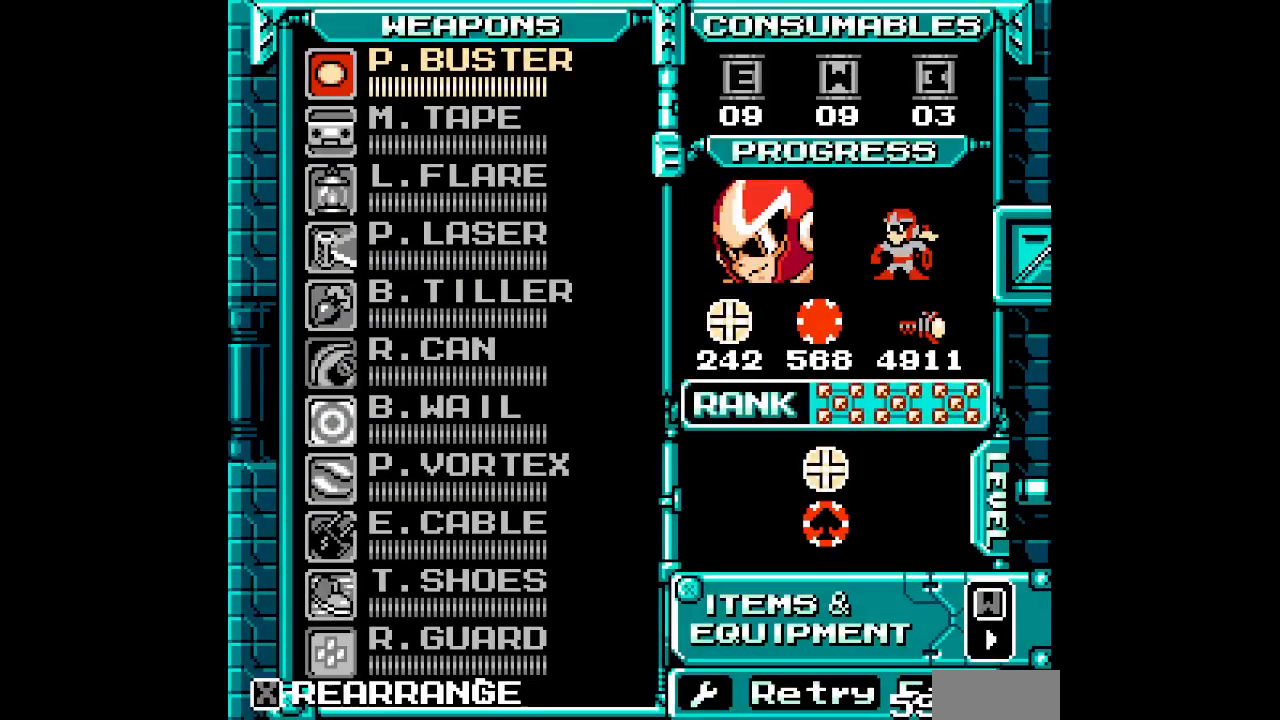
{"buttons": [], "events": []}
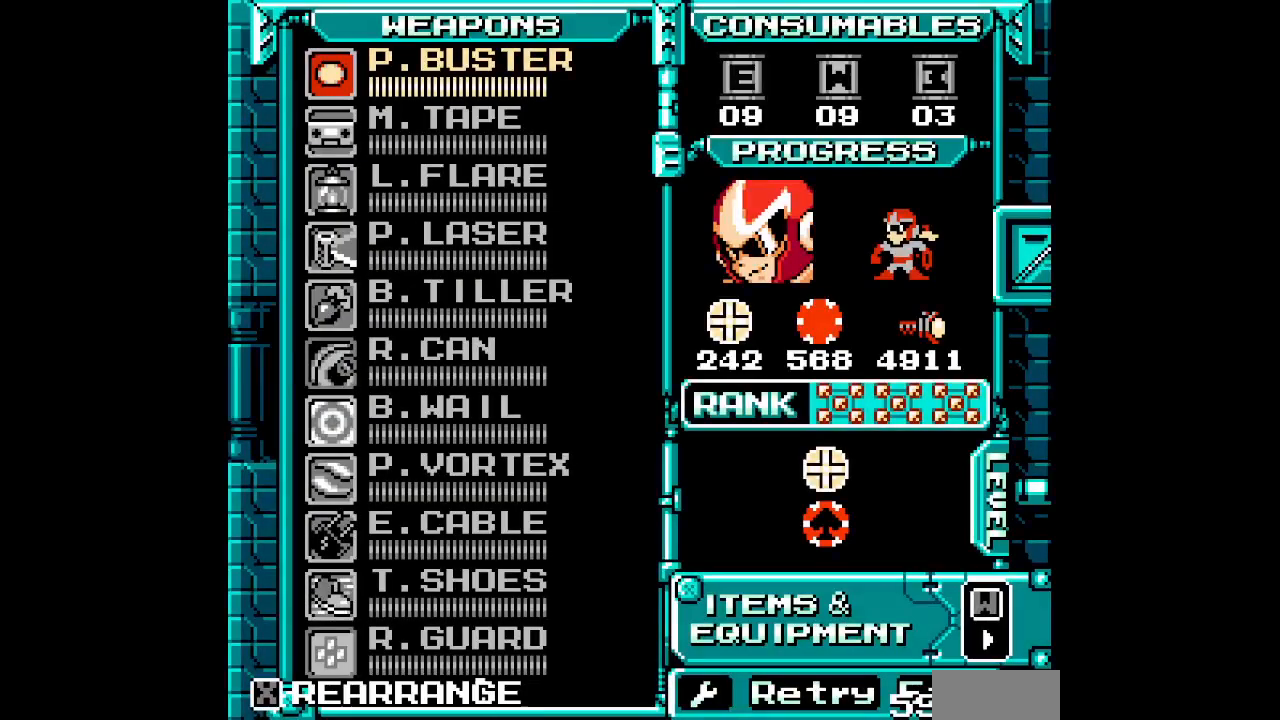
{"buttons": [], "events": [[350, "DPAD_DOWN", "down"], [450, "DPAD_DOWN", "up"]]}
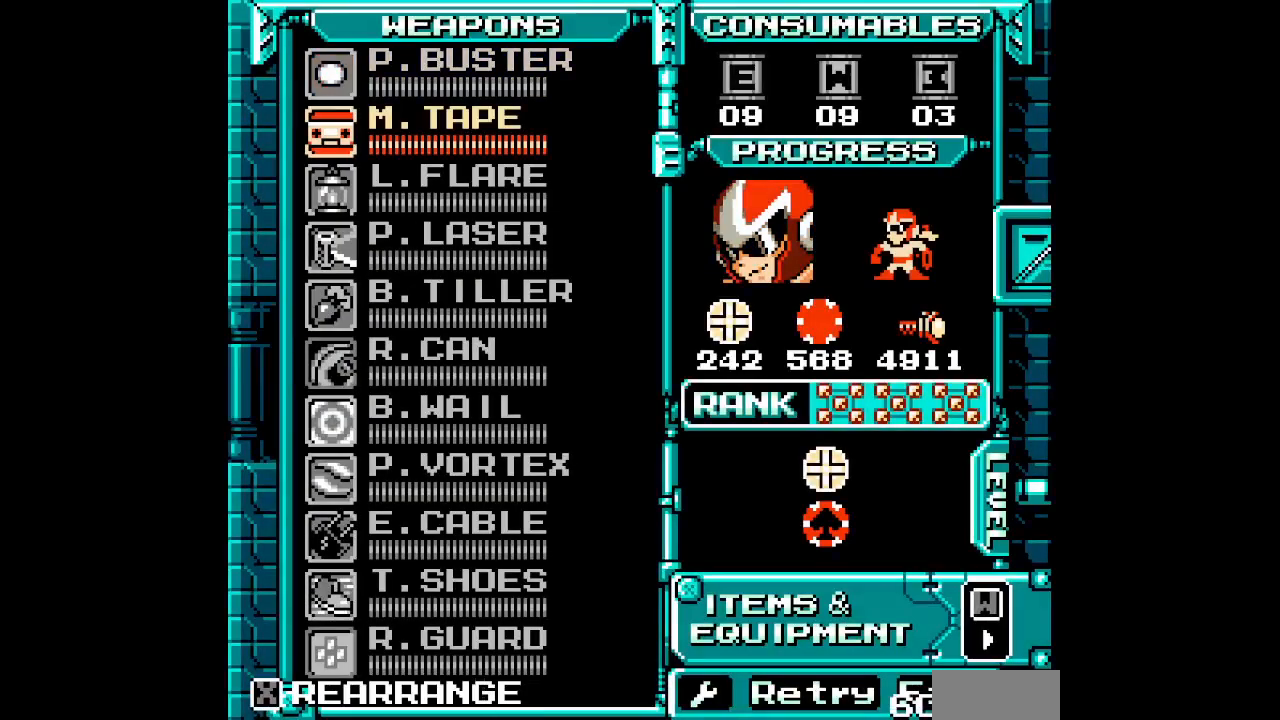
{"buttons": [], "events": [[100, "DPAD_DOWN", "down"], [150, "DPAD_DOWN", "up"], [300, "DPAD_DOWN", "down"], [350, "DPAD_DOWN", "up"], [433, "DPAD_DOWN", "down"], [500, "DPAD_DOWN", "up"]]}
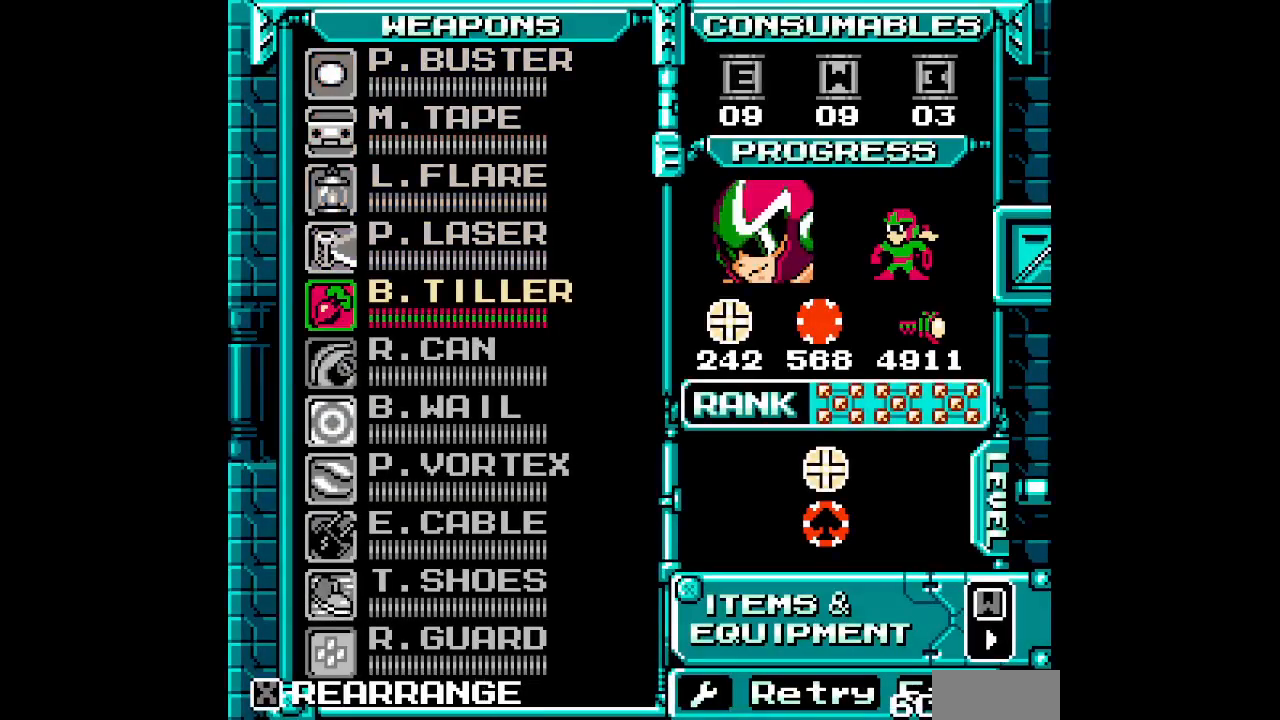
{"buttons": [], "events": [[83, "DPAD_DOWN", "down"], [150, "DPAD_DOWN", "up"], [233, "DPAD_DOWN", "down"], [300, "DPAD_DOWN", "up"], [400, "DPAD_DOWN", "down"], [483, "DPAD_DOWN", "up"]]}